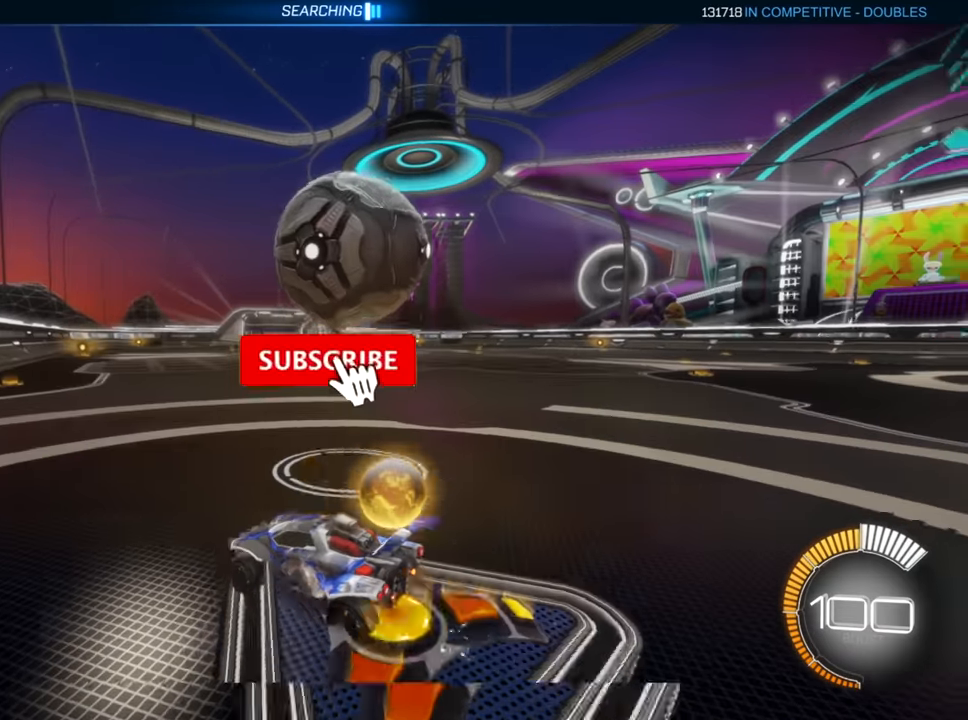
Gameplay with a controller (Xbox layout); each line is a JSON object with the inputs held at the frame after it. "events" lists button and stick changes between this image and that frame as [ms after this image, input, new state], when the widget could be followed in between.
{"buttons": ["B", "R2"], "left_stick": "center", "right_stick": "center", "events": [[166, "left_stick", "up-right"], [183, "B", "down"], [400, "left_stick", "center"]]}
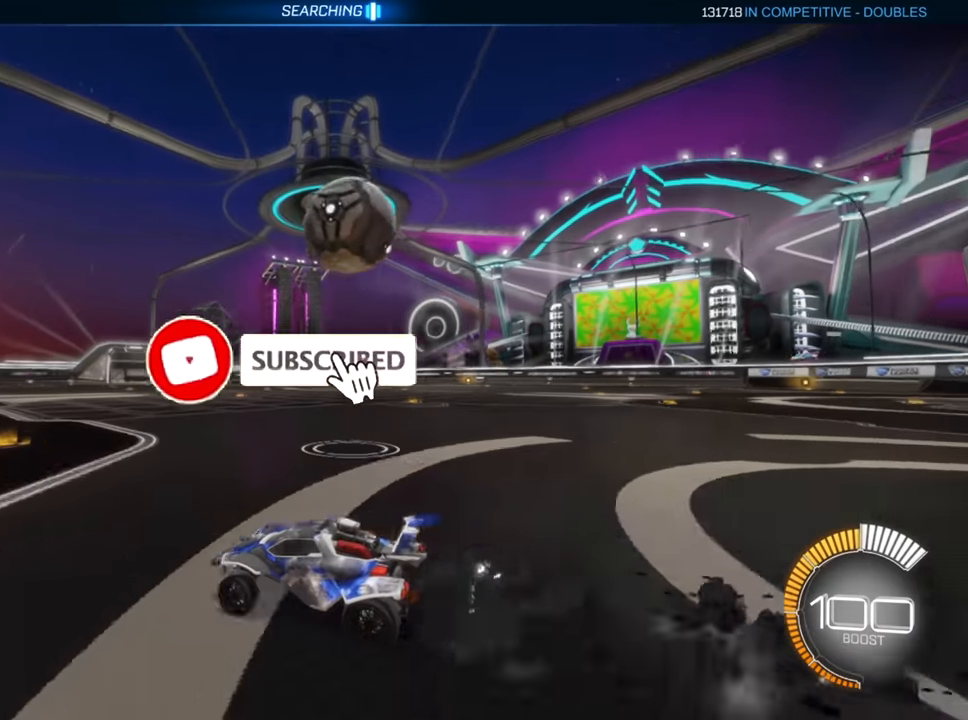
{"buttons": ["R2"], "left_stick": "center", "right_stick": "center", "events": [[133, "B", "up"], [133, "left_stick", "right"], [216, "left_stick", "up-right"], [383, "left_stick", "center"]]}
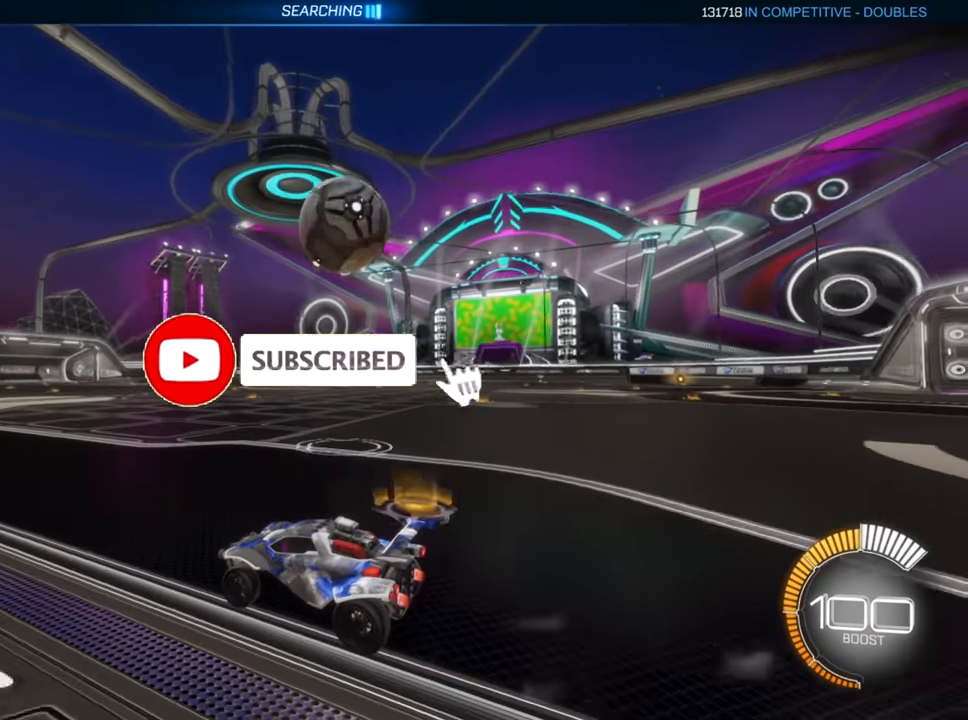
{"buttons": ["R2"], "left_stick": "up-right", "right_stick": "center", "events": [[83, "R2", "up"], [400, "R2", "down"], [483, "left_stick", "up-right"]]}
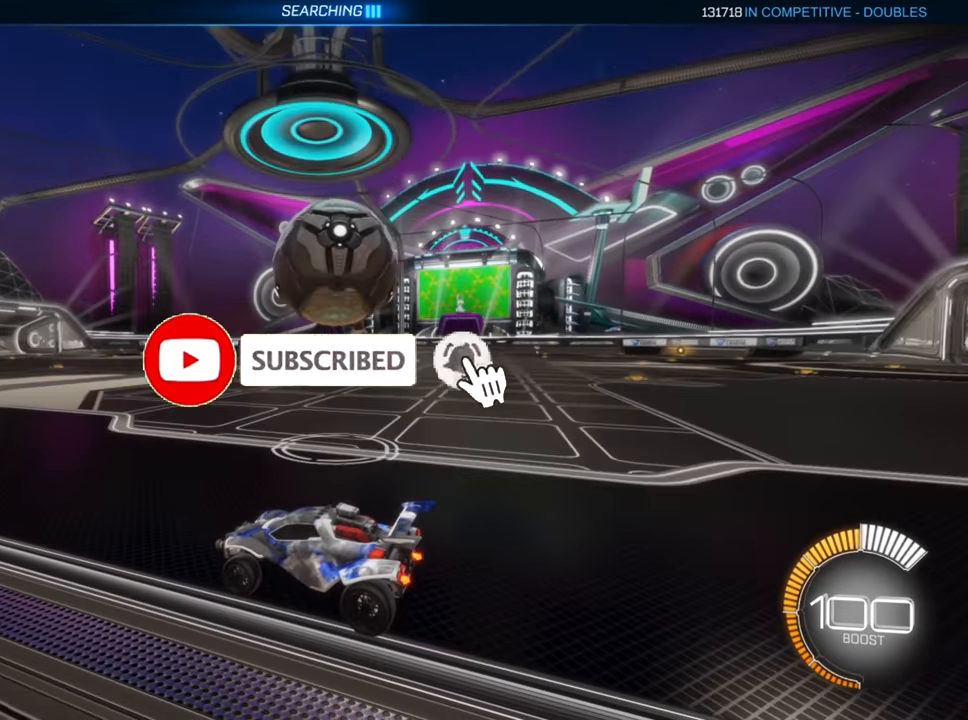
{"buttons": ["L2"], "left_stick": "left", "right_stick": "center", "events": [[33, "B", "down"], [366, "B", "up"], [433, "R2", "up"], [433, "left_stick", "center"], [483, "L2", "down"], [483, "left_stick", "left"]]}
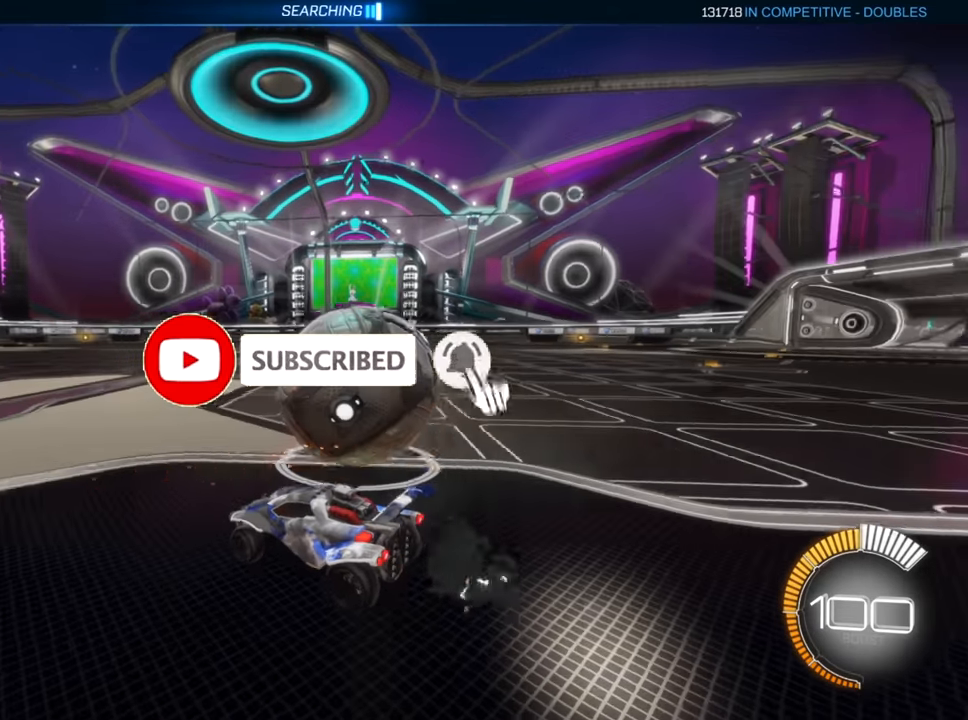
{"buttons": ["B", "R2"], "left_stick": "right", "right_stick": "center", "events": [[66, "R2", "down"], [100, "L2", "up"], [150, "B", "down"], [150, "left_stick", "center"], [333, "left_stick", "right"]]}
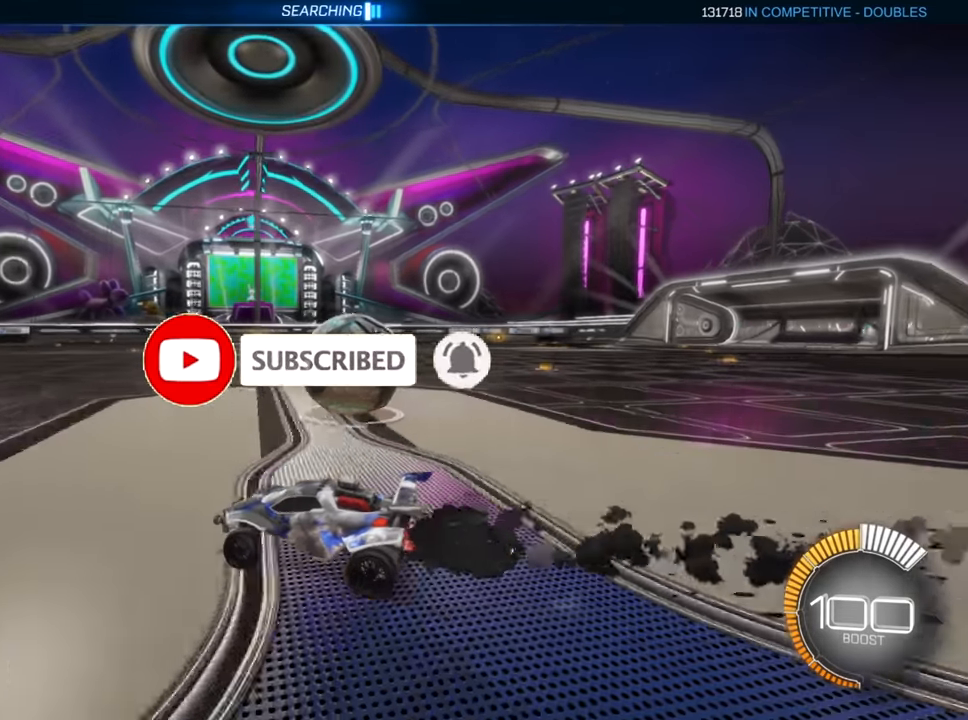
{"buttons": ["R2"], "left_stick": "center", "right_stick": "center", "events": [[266, "B", "up"], [483, "left_stick", "center"]]}
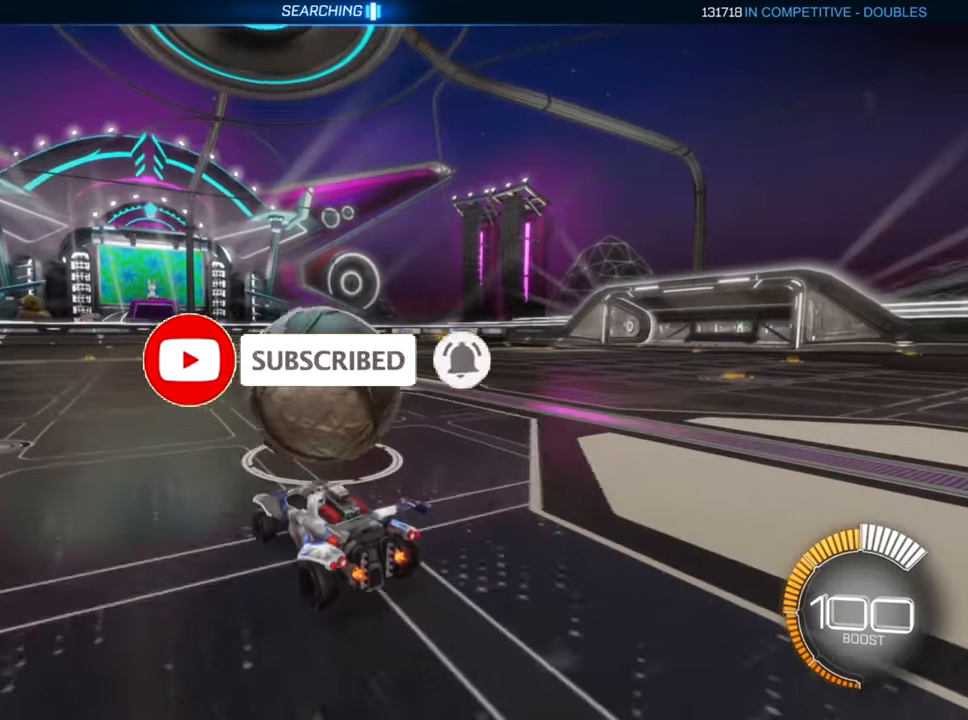
{"buttons": ["B", "R2"], "left_stick": "center", "right_stick": "center", "events": [[66, "B", "down"]]}
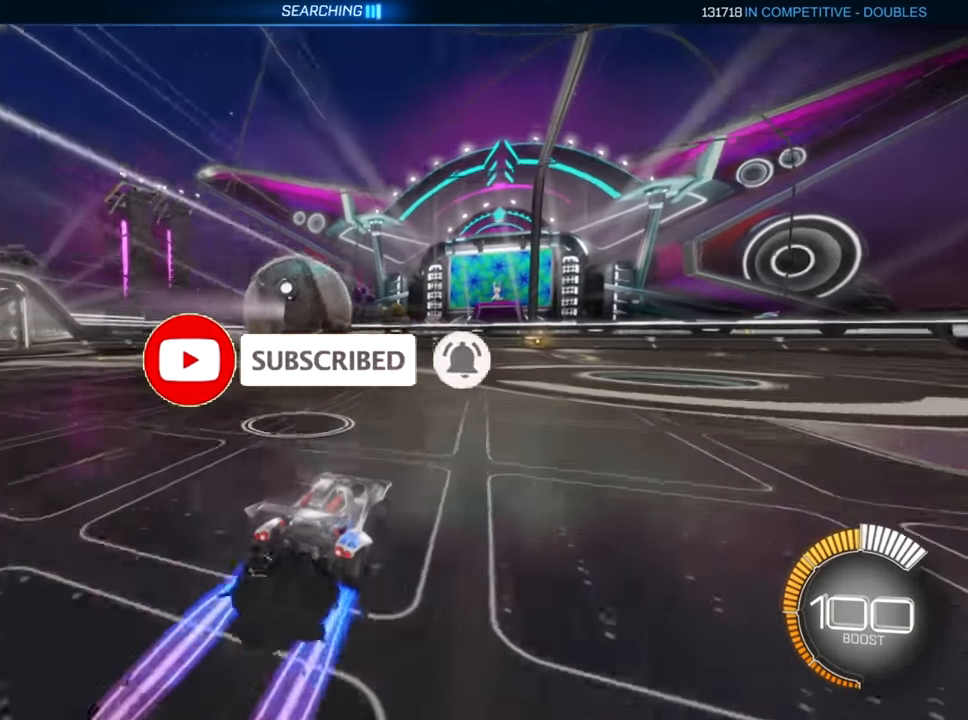
{"buttons": ["R2"], "left_stick": "center", "right_stick": "center", "events": [[166, "B", "up"], [266, "left_stick", "down-left"], [450, "left_stick", "center"]]}
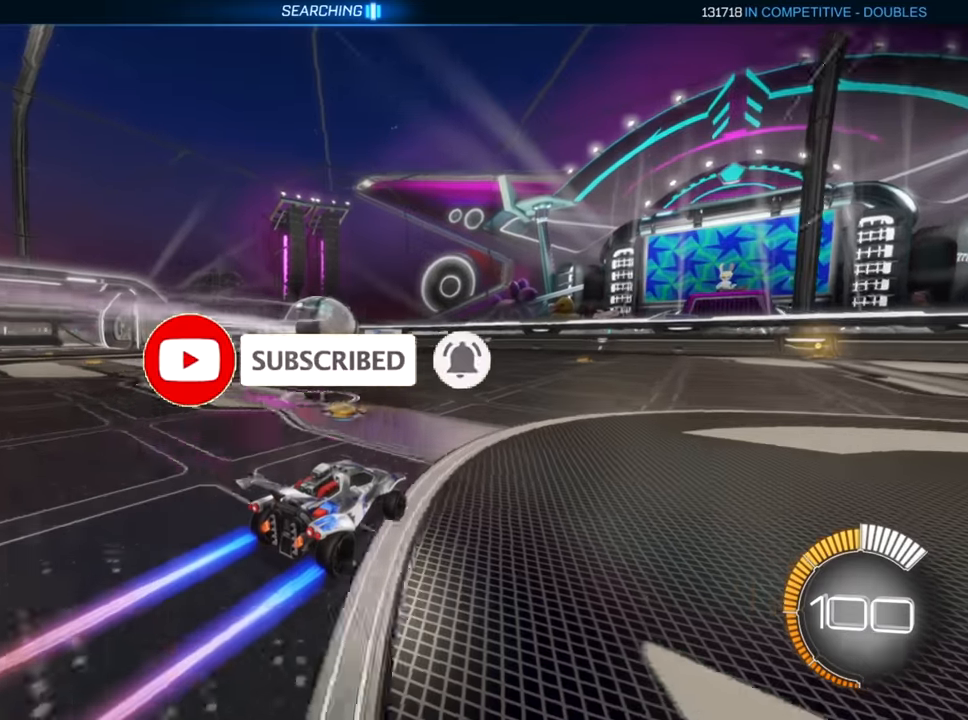
{"buttons": ["R2"], "left_stick": "center", "right_stick": "center", "events": []}
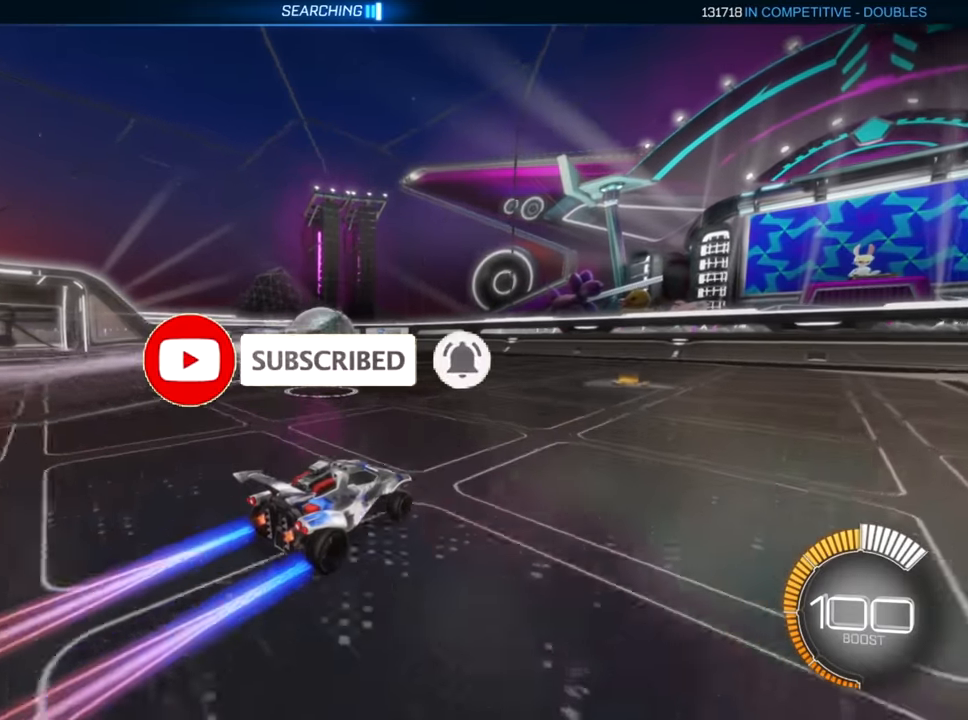
{"buttons": ["R2"], "left_stick": "center", "right_stick": "center", "events": []}
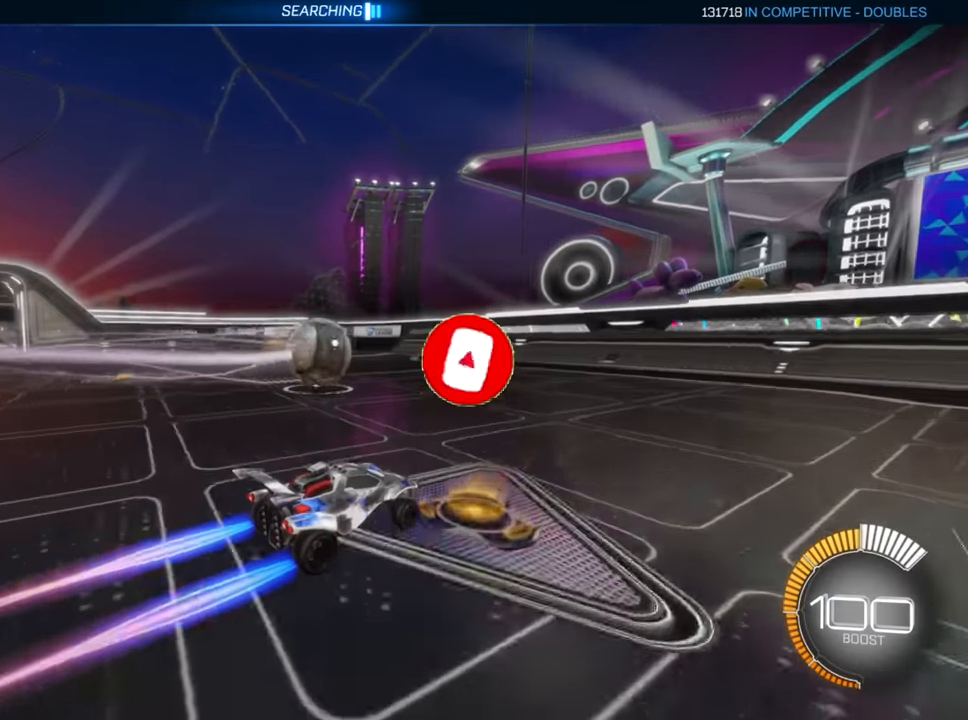
{"buttons": ["R2"], "left_stick": "center", "right_stick": "center", "events": [[50, "left_stick", "left"], [233, "left_stick", "center"]]}
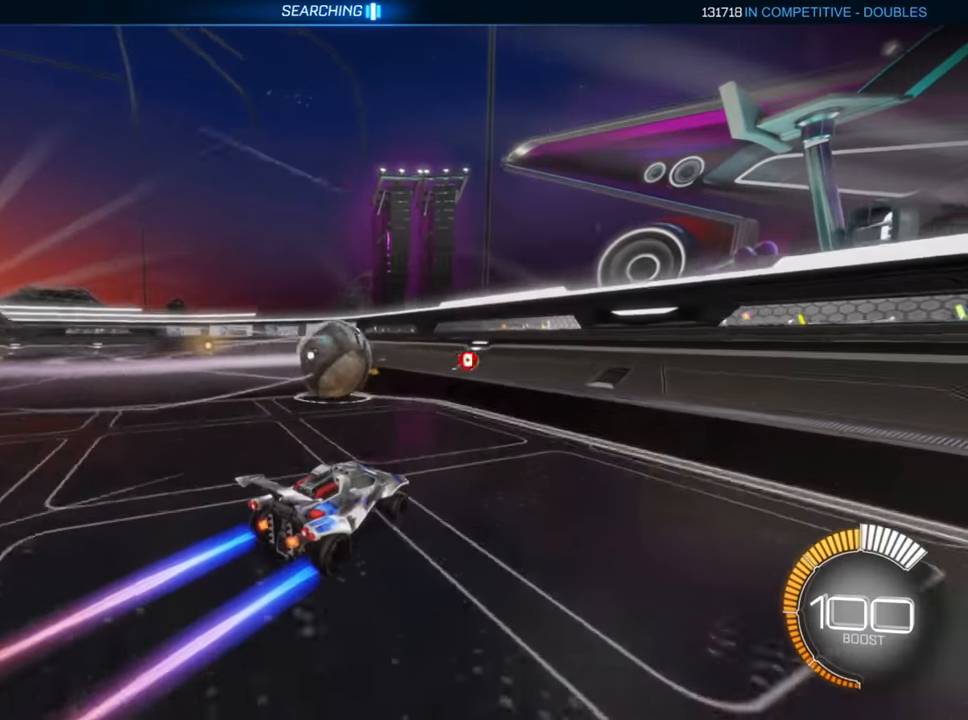
{"buttons": ["B", "R2"], "left_stick": "up-right", "right_stick": "center", "events": [[116, "left_stick", "down-left"], [216, "B", "down"], [316, "left_stick", "center"], [383, "left_stick", "up-right"]]}
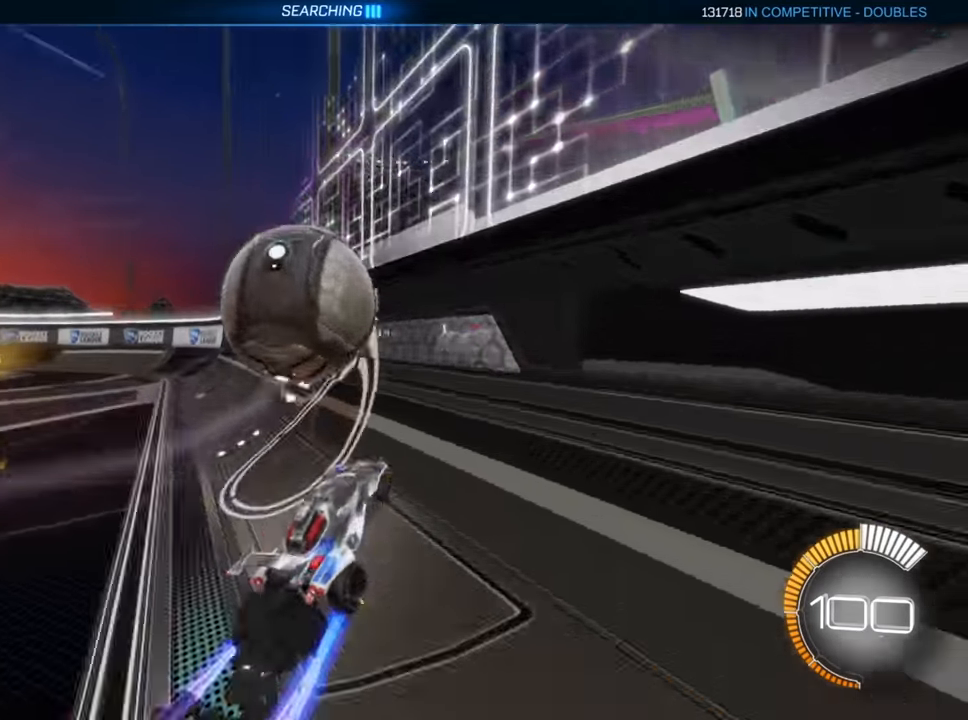
{"buttons": ["B", "R2"], "left_stick": "center", "right_stick": "center", "events": [[150, "left_stick", "center"], [233, "left_stick", "left"], [400, "left_stick", "center"]]}
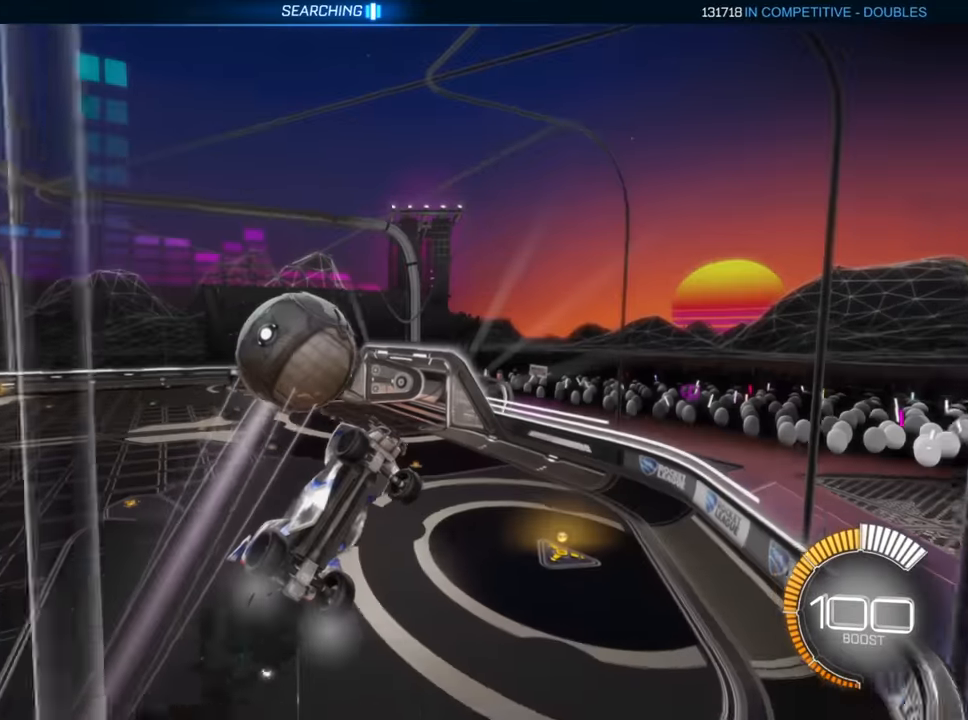
{"buttons": ["R2"], "left_stick": "center", "right_stick": "center", "events": [[50, "B", "up"], [183, "L2", "down"], [333, "L2", "up"]]}
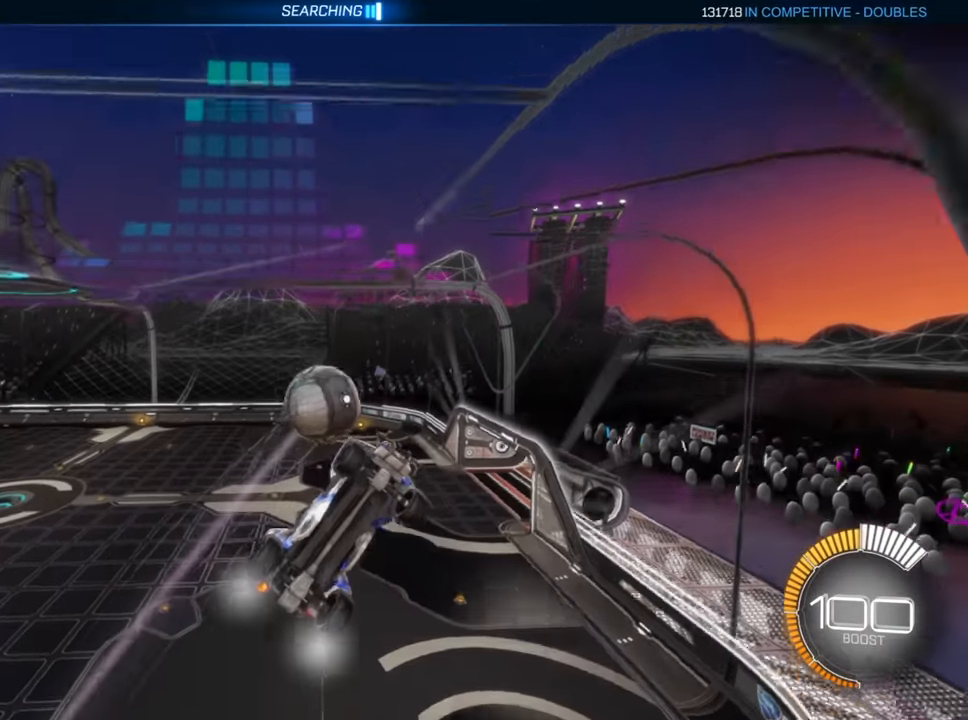
{"buttons": ["L2"], "left_stick": "center", "right_stick": "center", "events": [[66, "left_stick", "right"], [116, "left_stick", "up-right"], [216, "left_stick", "center"], [350, "L2", "down"], [416, "R2", "up"]]}
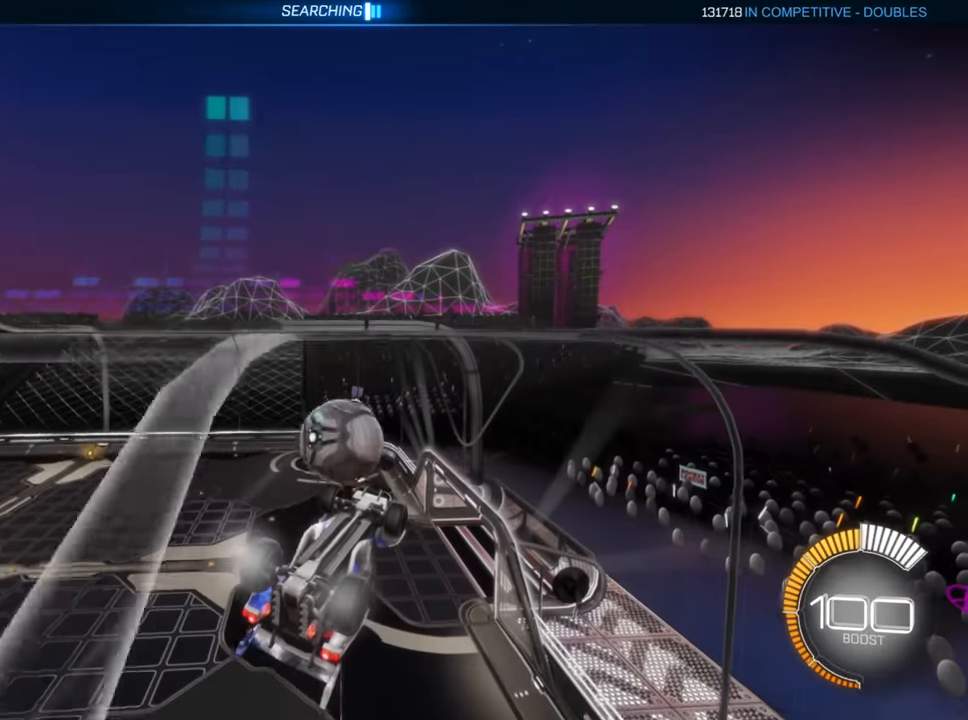
{"buttons": [], "left_stick": "right", "right_stick": "center", "events": [[83, "left_stick", "right"], [200, "left_stick", "center"], [250, "L2", "up"], [333, "A", "down"], [383, "A", "up"], [500, "left_stick", "right"]]}
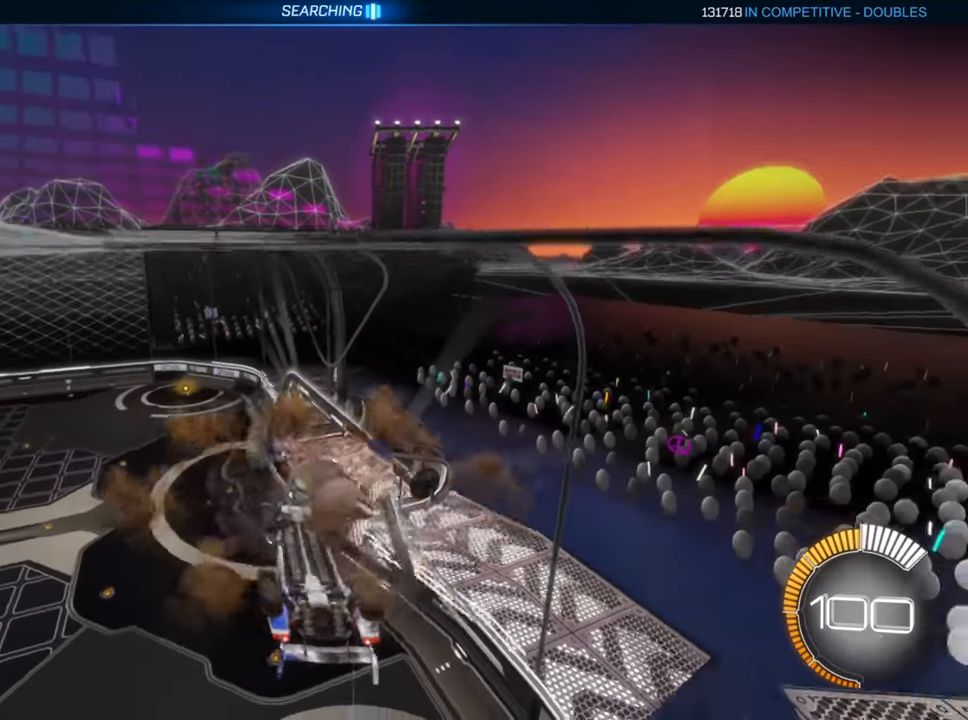
{"buttons": ["X"], "left_stick": "right", "right_stick": "center", "events": [[66, "X", "down"]]}
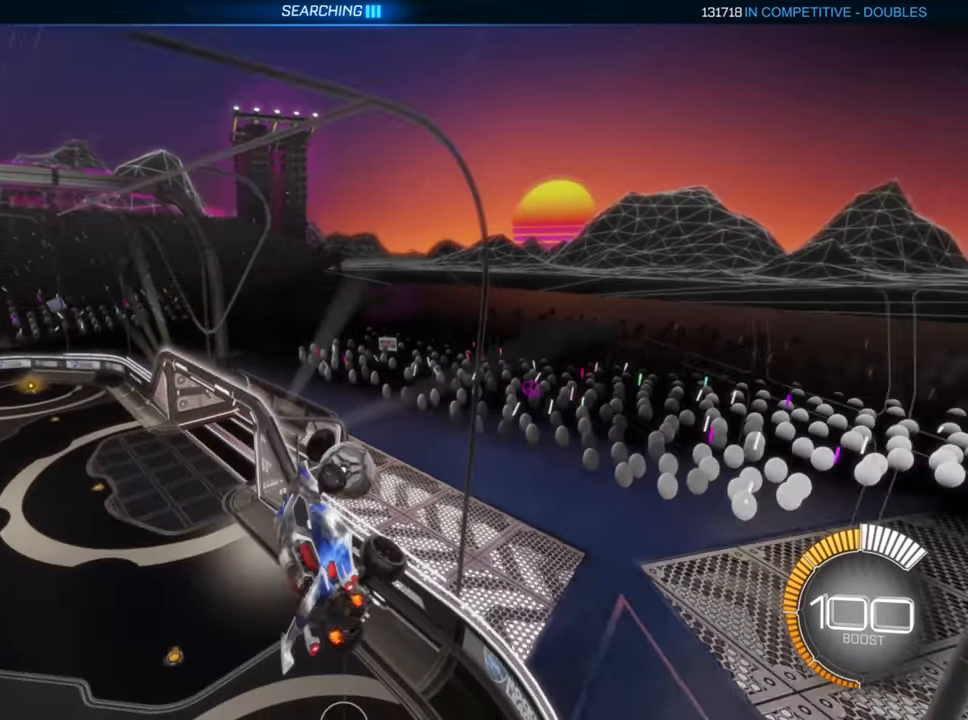
{"buttons": [], "left_stick": "center", "right_stick": "center", "events": [[50, "X", "up"], [66, "left_stick", "center"]]}
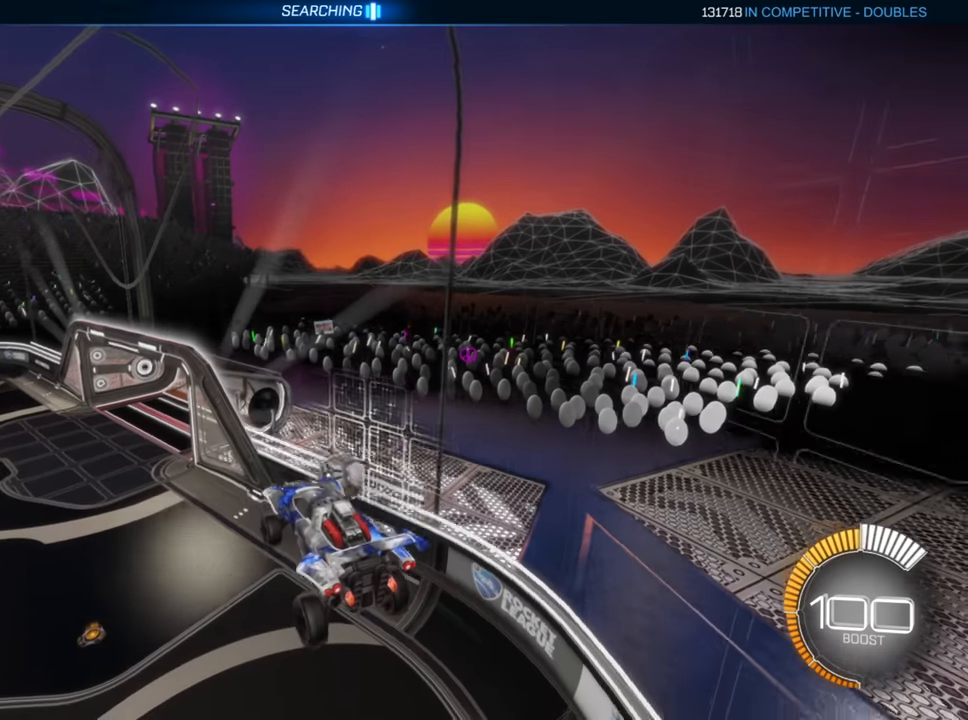
{"buttons": [], "left_stick": "left", "right_stick": "center", "events": [[450, "left_stick", "left"]]}
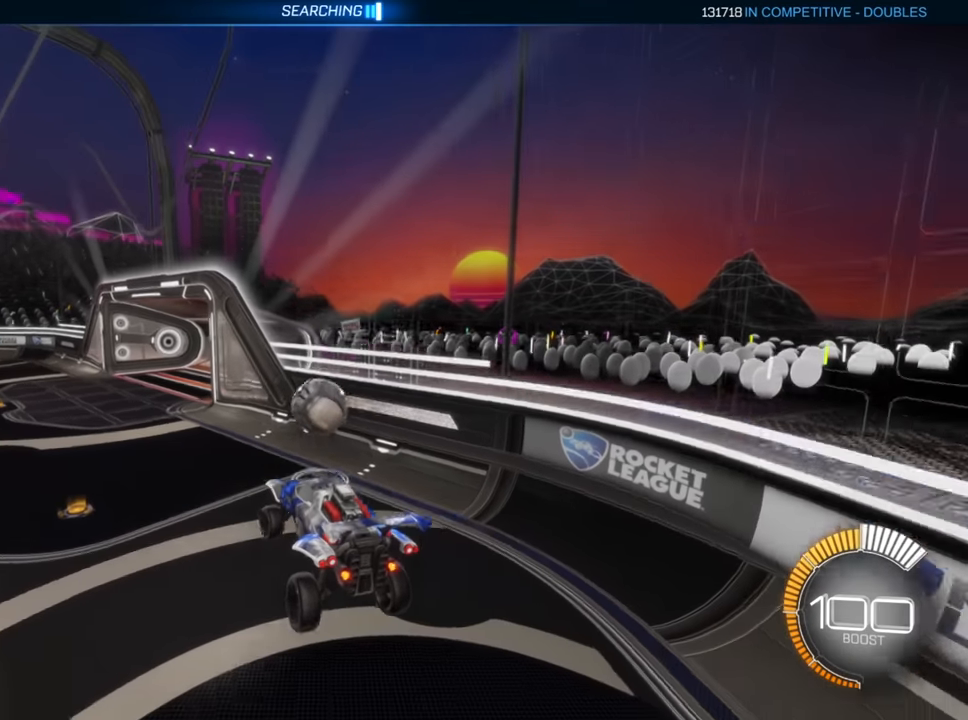
{"buttons": ["L2"], "left_stick": "center", "right_stick": "center", "events": [[33, "R2", "down"], [200, "left_stick", "center"], [250, "left_stick", "right"], [383, "L2", "down"], [383, "left_stick", "center"], [416, "R2", "up"]]}
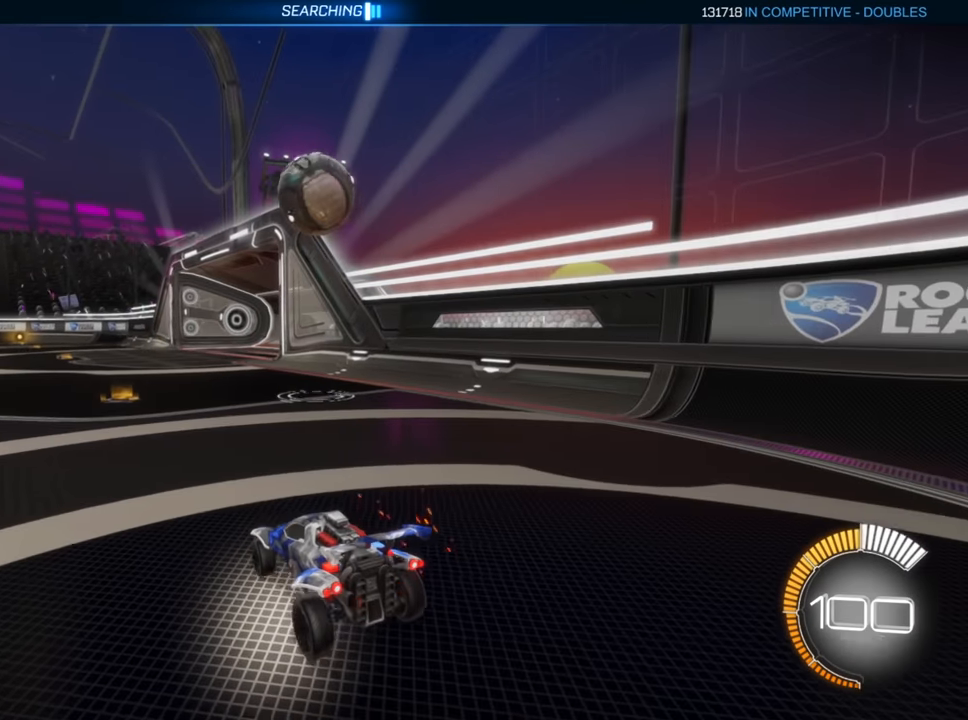
{"buttons": ["R2"], "left_stick": "center", "right_stick": "center", "events": [[33, "left_stick", "right"], [366, "R2", "down"], [450, "L2", "up"], [500, "left_stick", "center"]]}
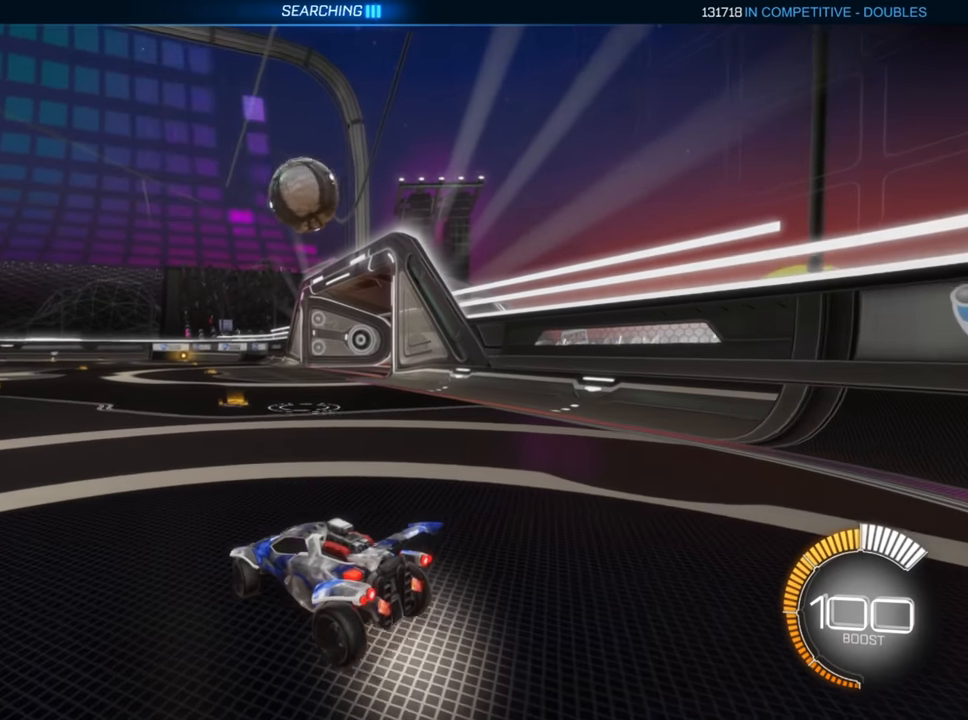
{"buttons": ["B", "R2"], "left_stick": "down-left", "right_stick": "center", "events": [[100, "B", "down"], [150, "left_stick", "right"], [300, "left_stick", "center"], [450, "left_stick", "down-left"]]}
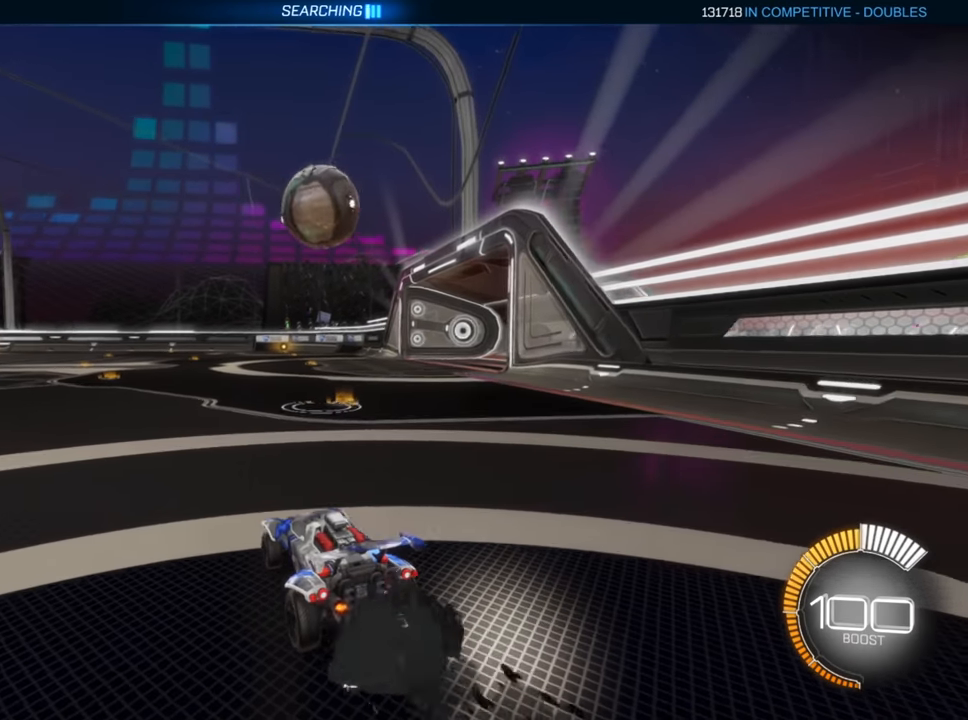
{"buttons": ["R2"], "left_stick": "down-left", "right_stick": "center", "events": [[83, "left_stick", "center"], [200, "left_stick", "right"], [350, "left_stick", "center"], [366, "B", "up"], [433, "left_stick", "down-left"]]}
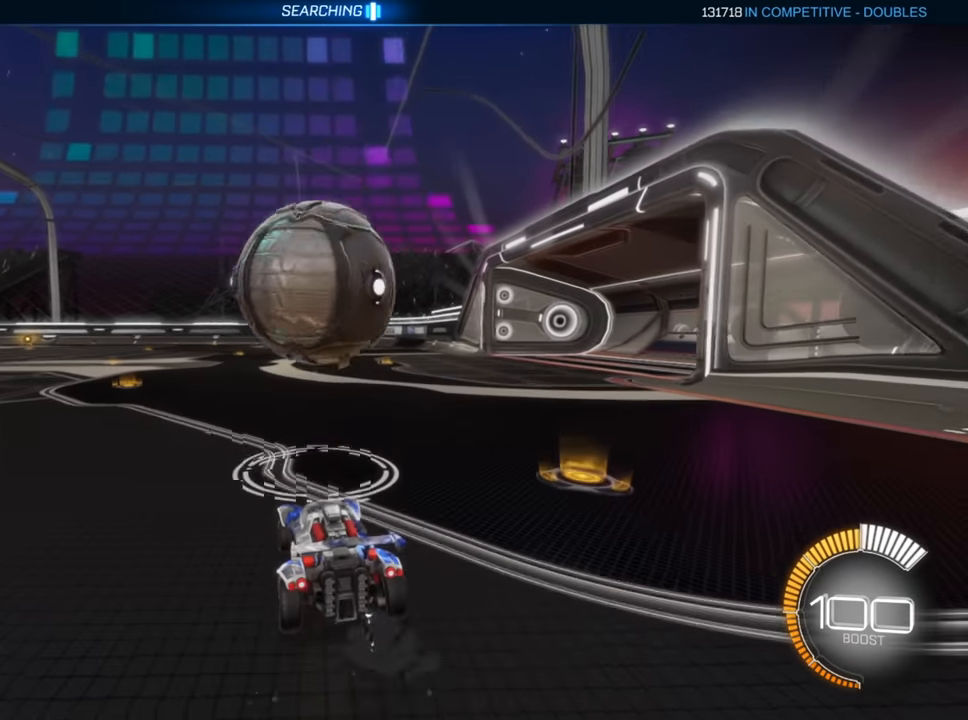
{"buttons": [], "left_stick": "center", "right_stick": "center", "events": [[50, "B", "down"], [150, "B", "up"], [150, "R2", "up"], [150, "left_stick", "center"]]}
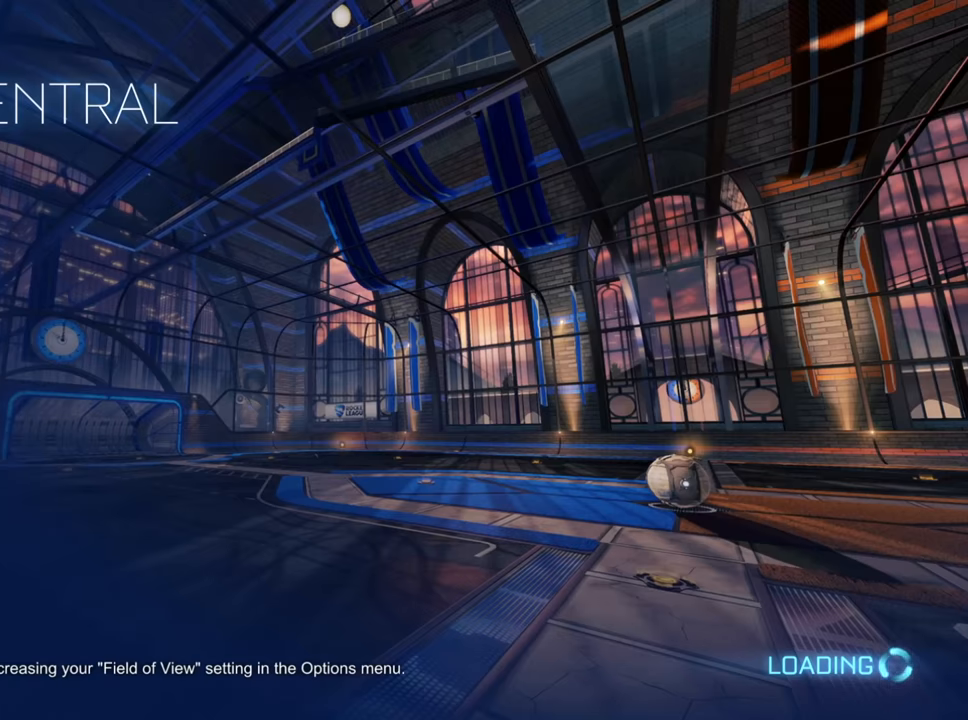
{"buttons": [], "left_stick": "center", "right_stick": "center", "events": []}
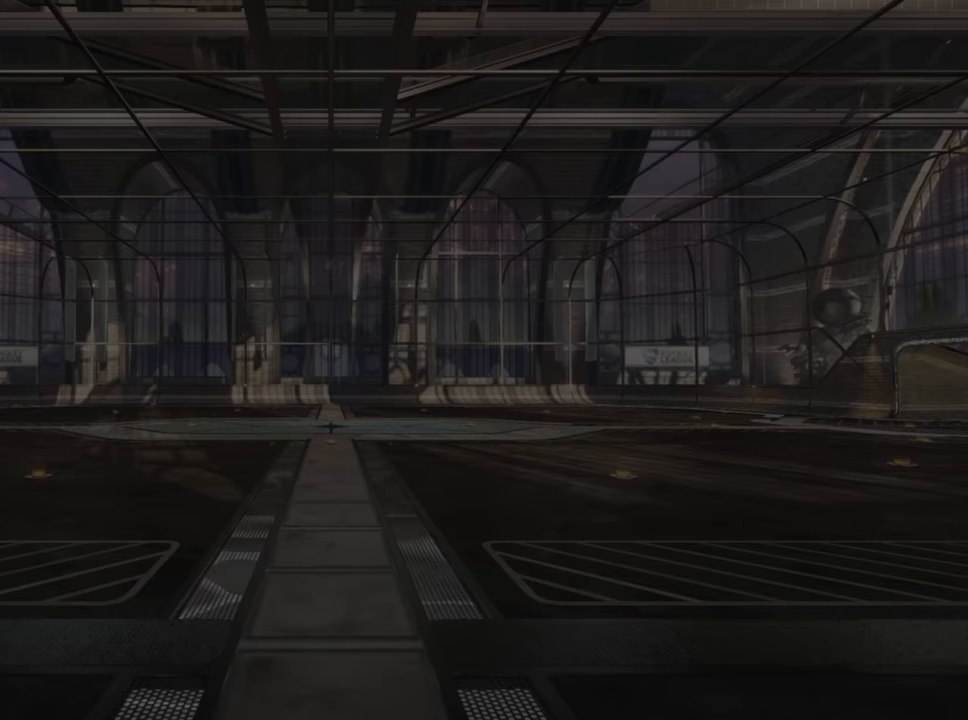
{"buttons": [], "left_stick": "center", "right_stick": "center", "events": []}
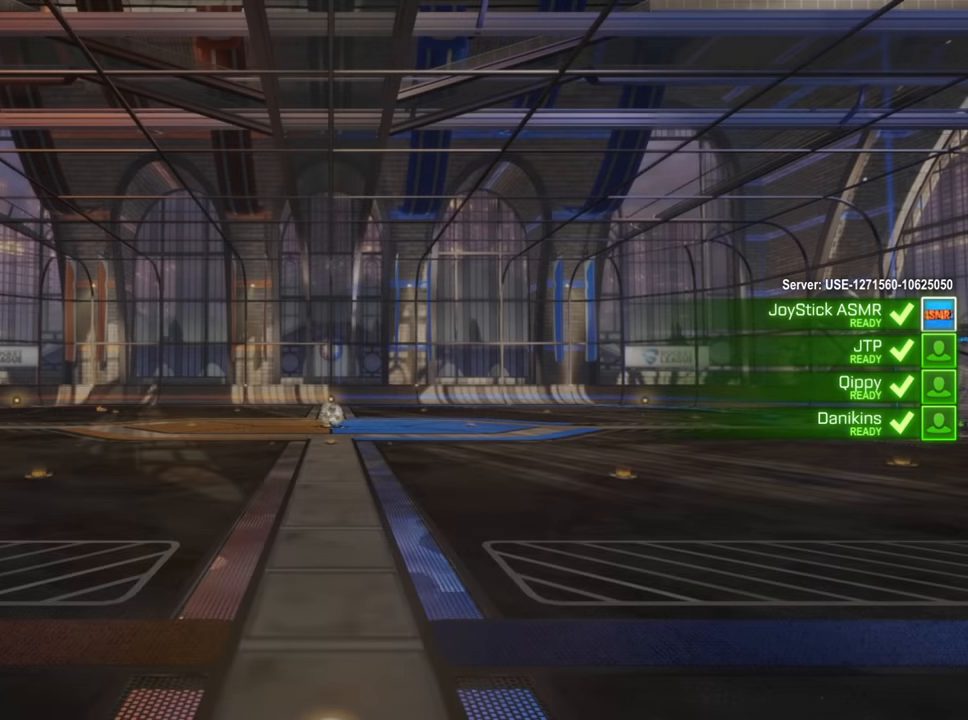
{"buttons": [], "left_stick": "center", "right_stick": "center", "events": []}
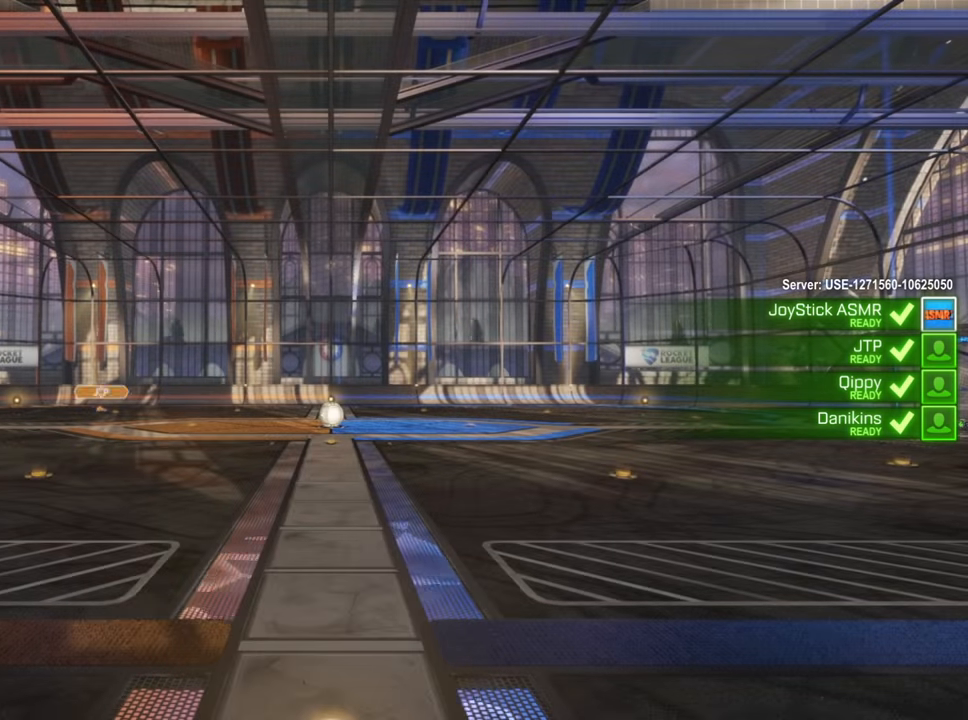
{"buttons": ["L1"], "left_stick": "center", "right_stick": "center", "events": [[233, "L1", "down"]]}
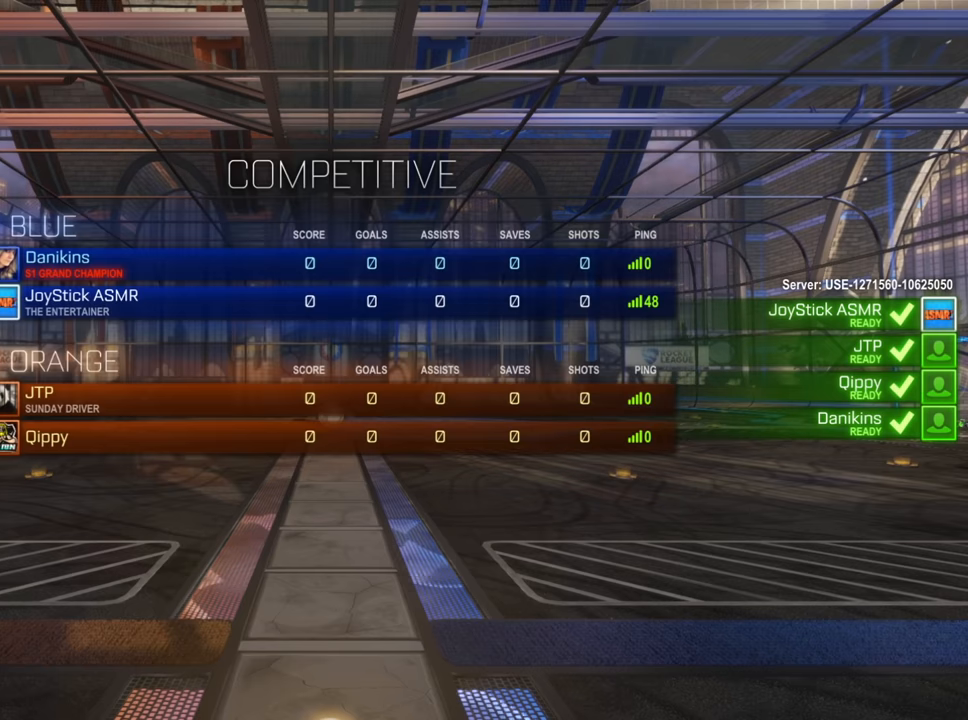
{"buttons": ["L1"], "left_stick": "center", "right_stick": "center", "events": []}